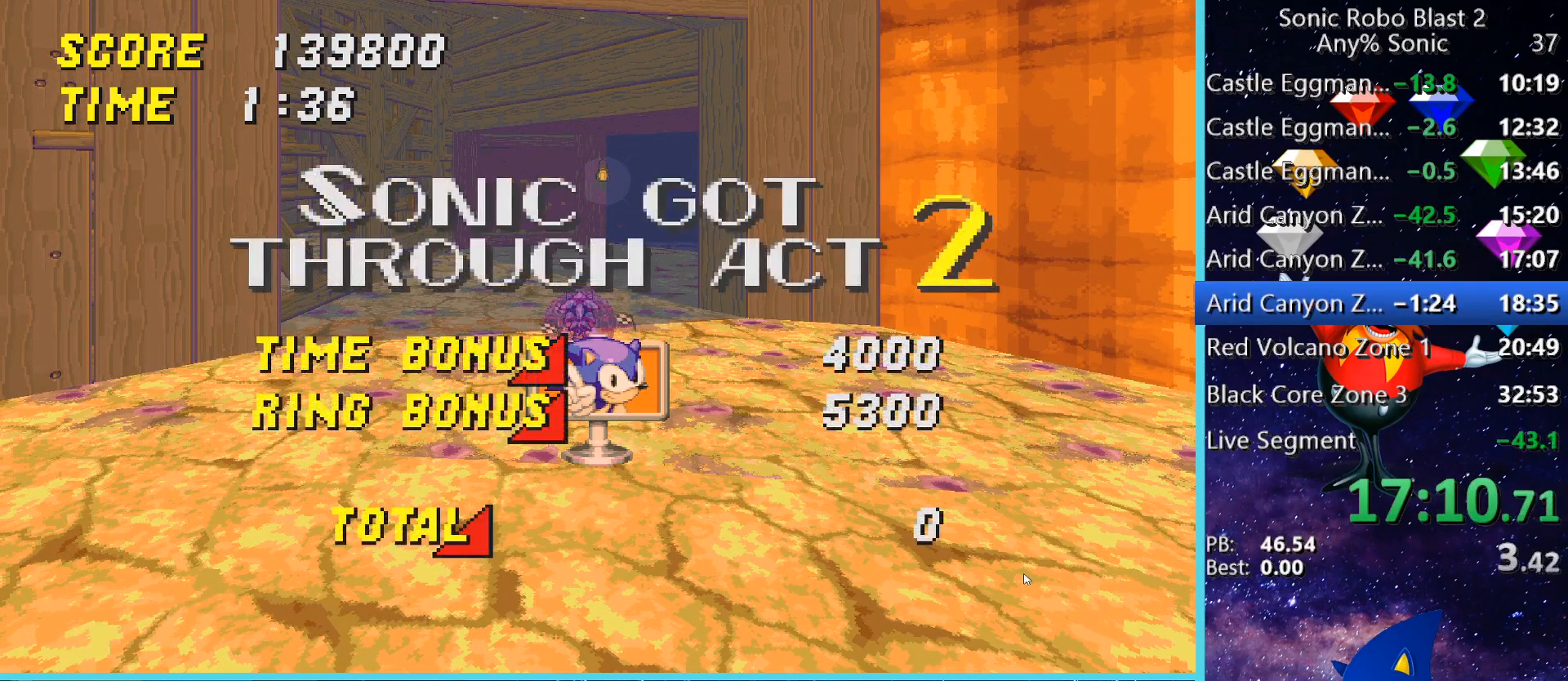
Gameplay with keyboard and mouse; each line is a JSON object with the keys and mouse buttons held at the frame after it. "events" lists presses ("down") and releases ("up") of "1", "2", "3", "4", "5", "a", "alt", "c", "caps_lock", "ctrl", "d", "e", "g", "q", "r", "s", "shift", "space", "t", "tab", "v", "w", "x", "z" and "mouse_wheel" between this image and that frame as [ms after this image, input, new state], when the widget could be followed in between. "mouse_wheel" = the "wheel" button of the "mouse" list. No other keys are recorded. "wheel" means that the mouse wheel is clicked or scrolled. Not read: f mouse_move.
{"keys": ["shift"], "mouse": [], "events": []}
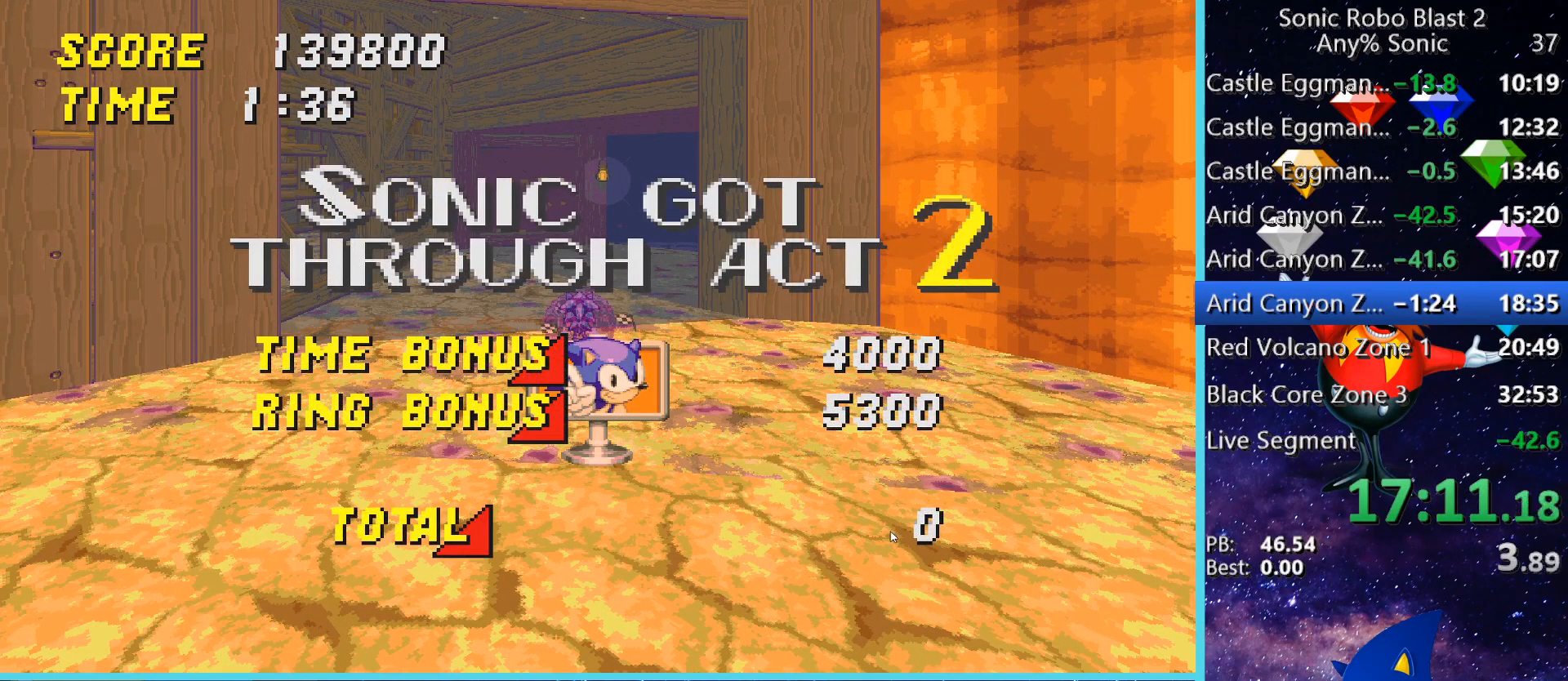
{"keys": ["shift"], "mouse": [], "events": []}
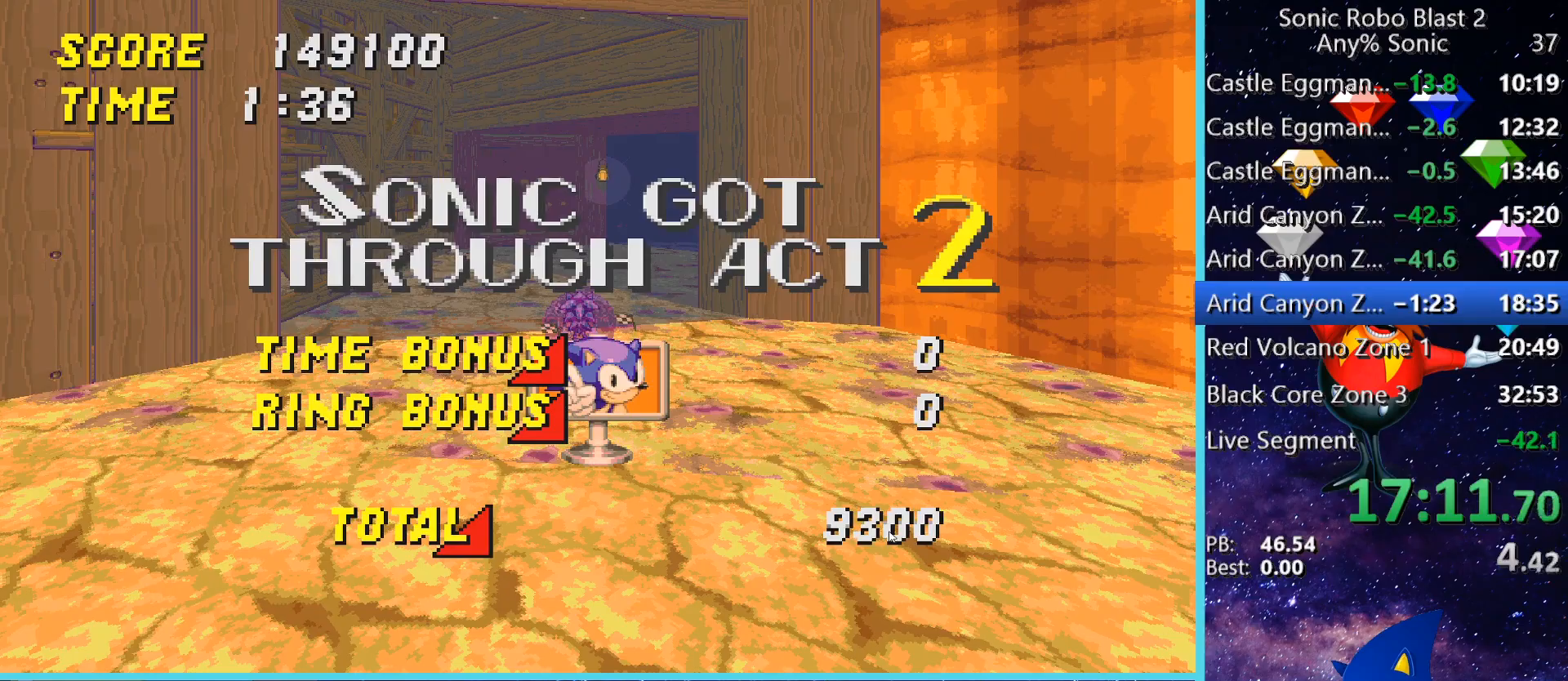
{"keys": ["shift"], "mouse": [], "events": []}
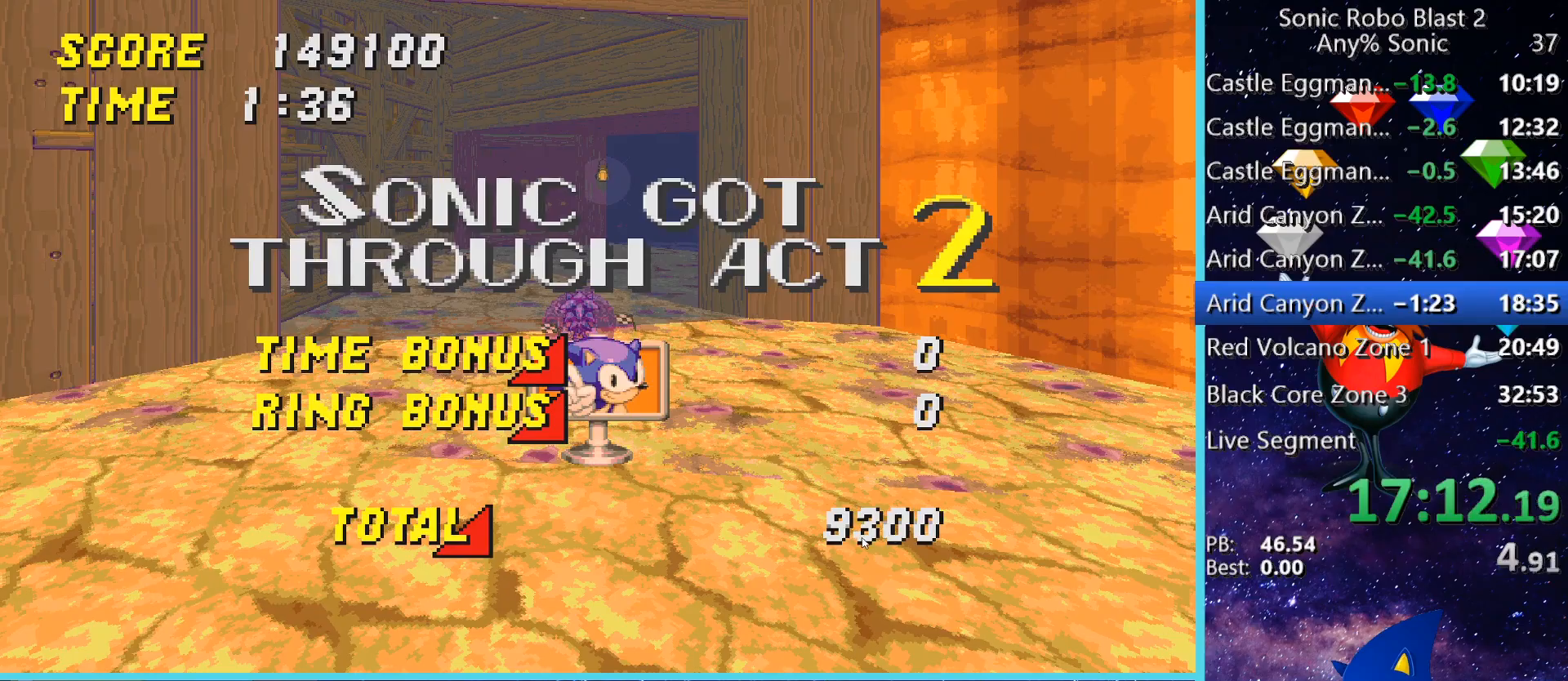
{"keys": ["shift"], "mouse": [], "events": []}
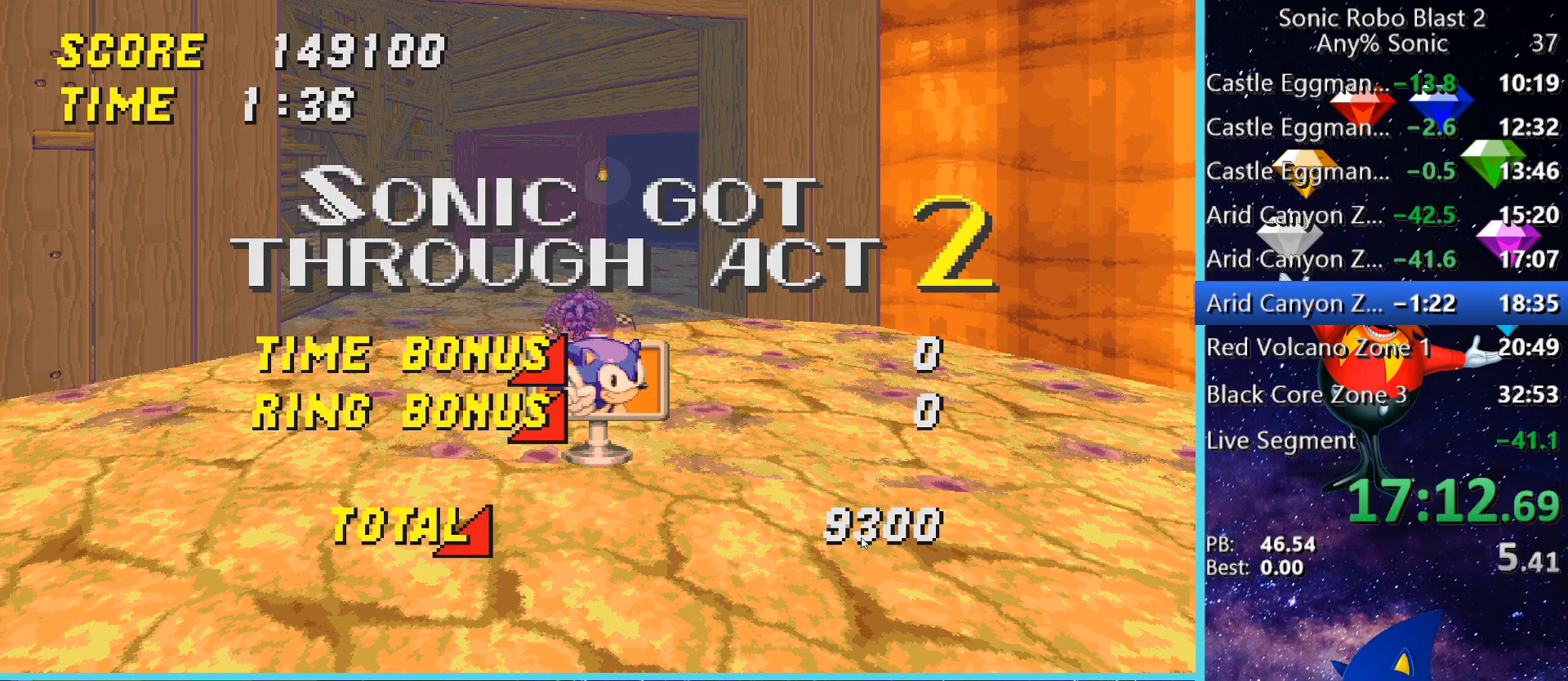
{"keys": ["shift"], "mouse": [], "events": []}
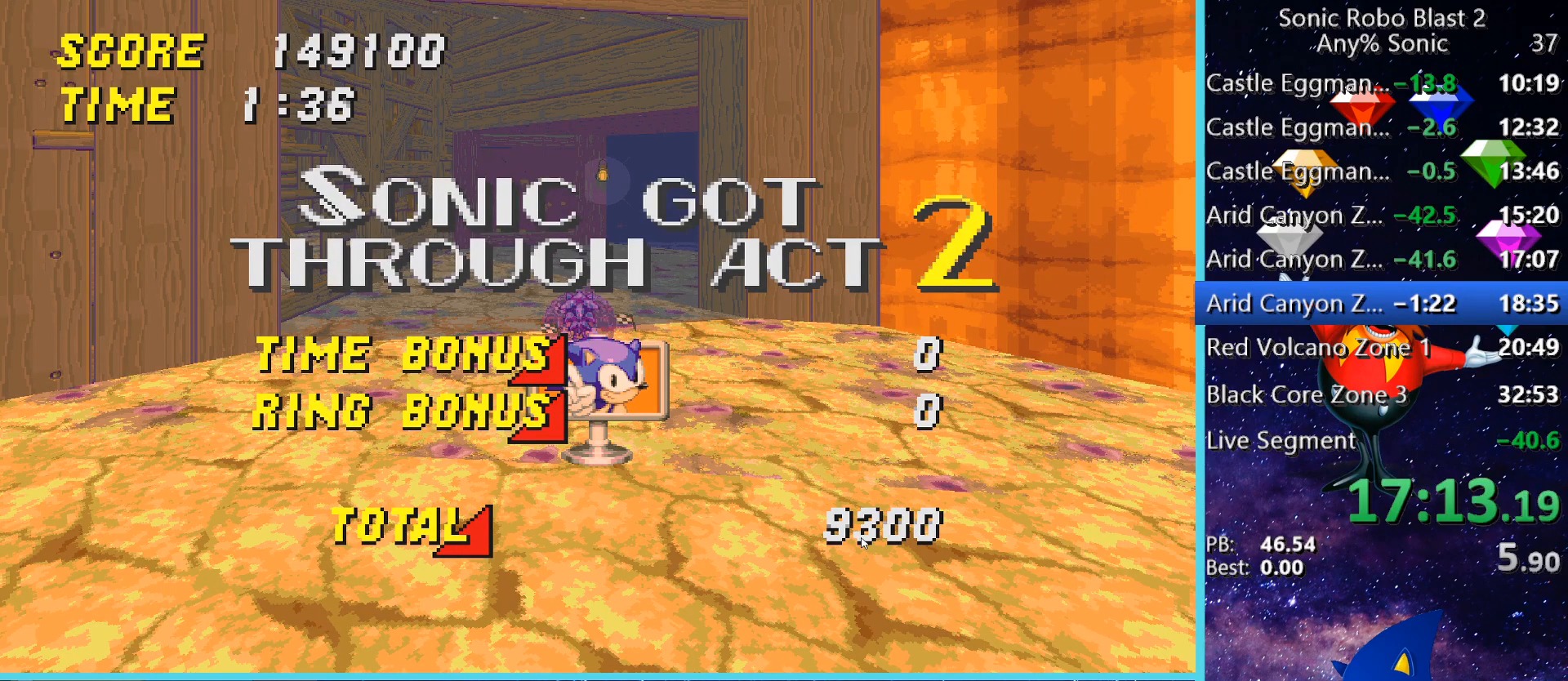
{"keys": ["shift"], "mouse": [], "events": []}
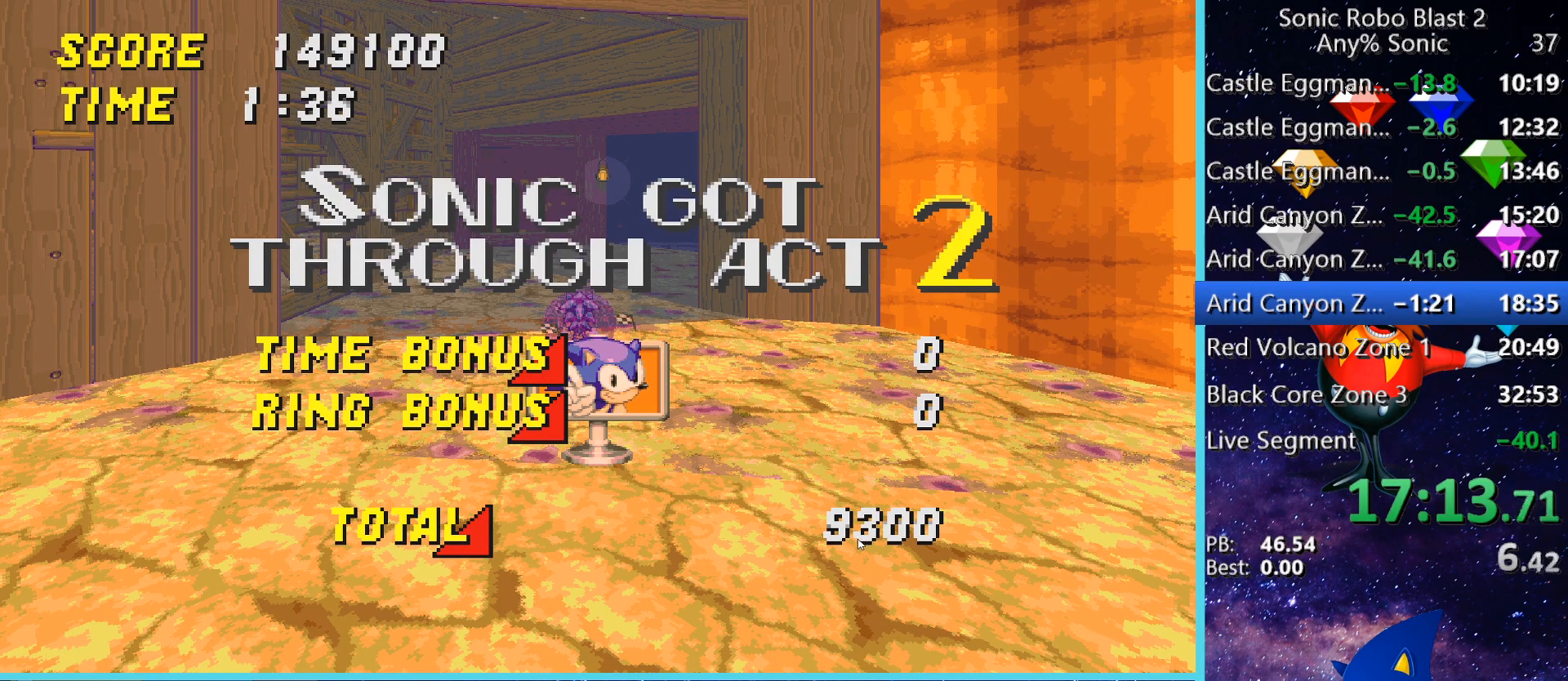
{"keys": ["shift"], "mouse": [], "events": []}
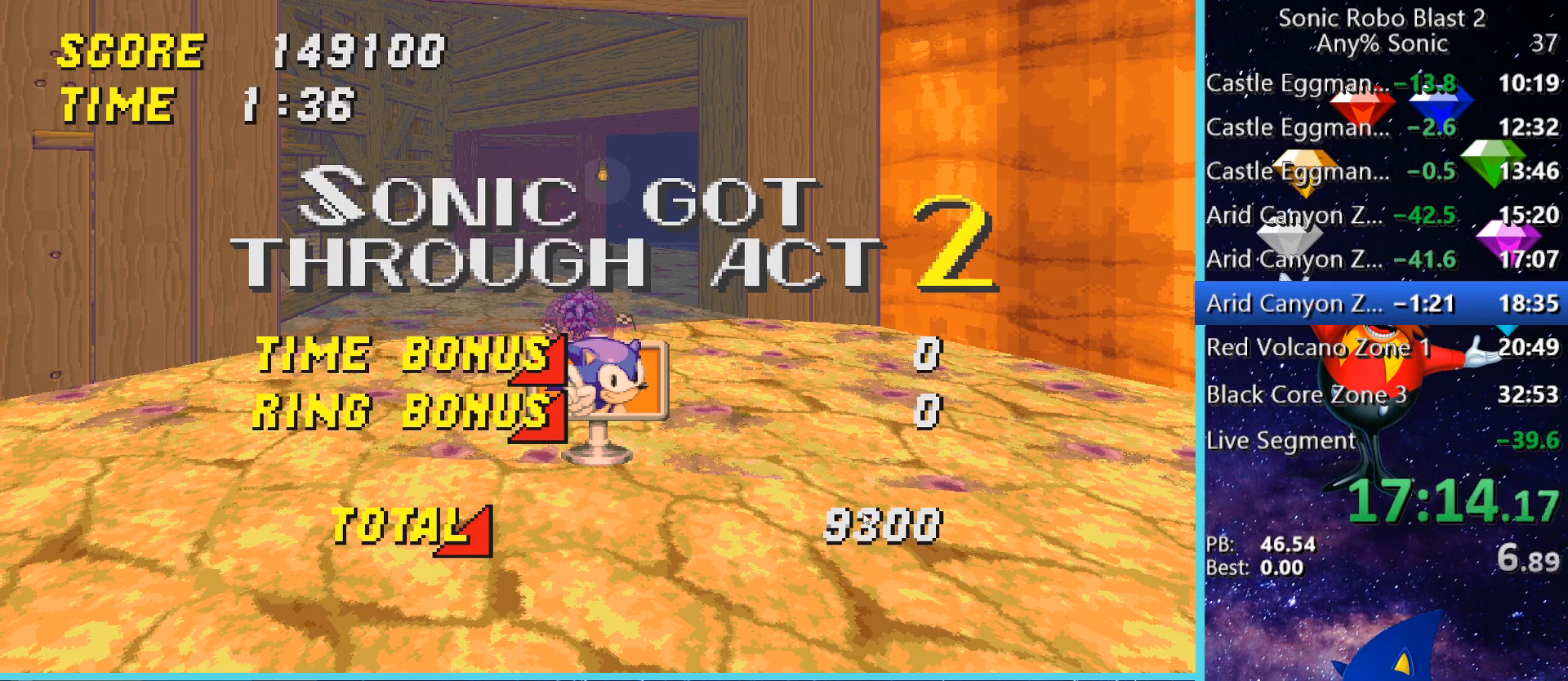
{"keys": ["w"], "mouse": [], "events": [[120, "shift", "up"], [120, "w", "down"]]}
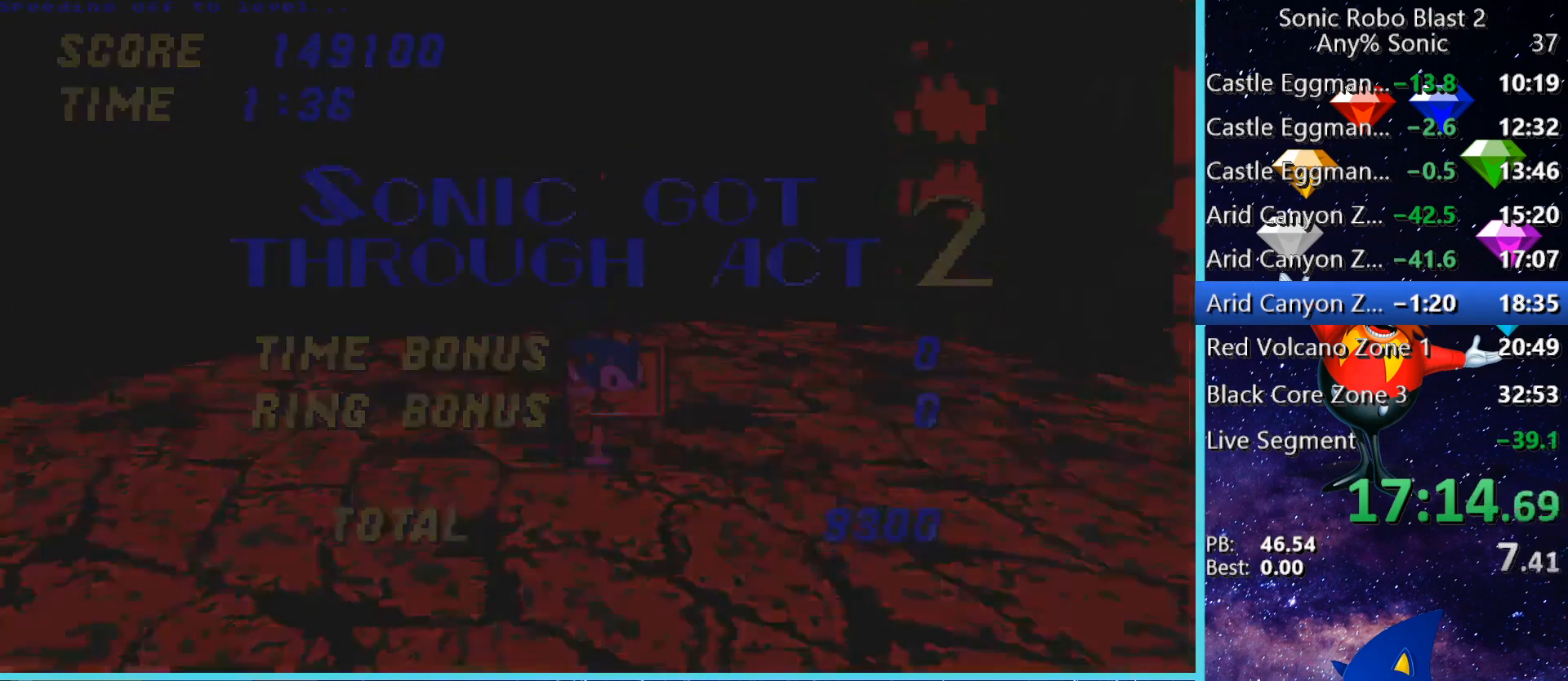
{"keys": ["w"], "mouse": [], "events": []}
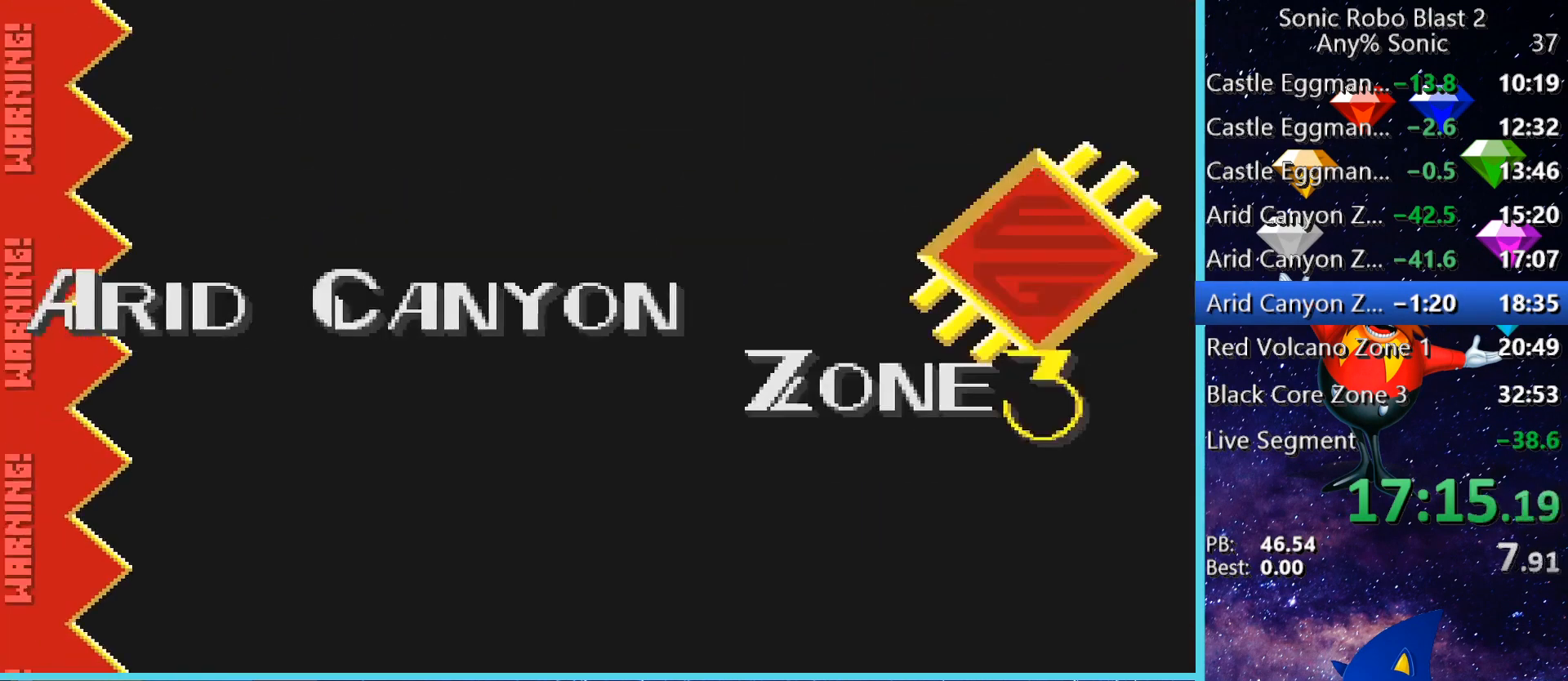
{"keys": ["w"], "mouse": [], "events": []}
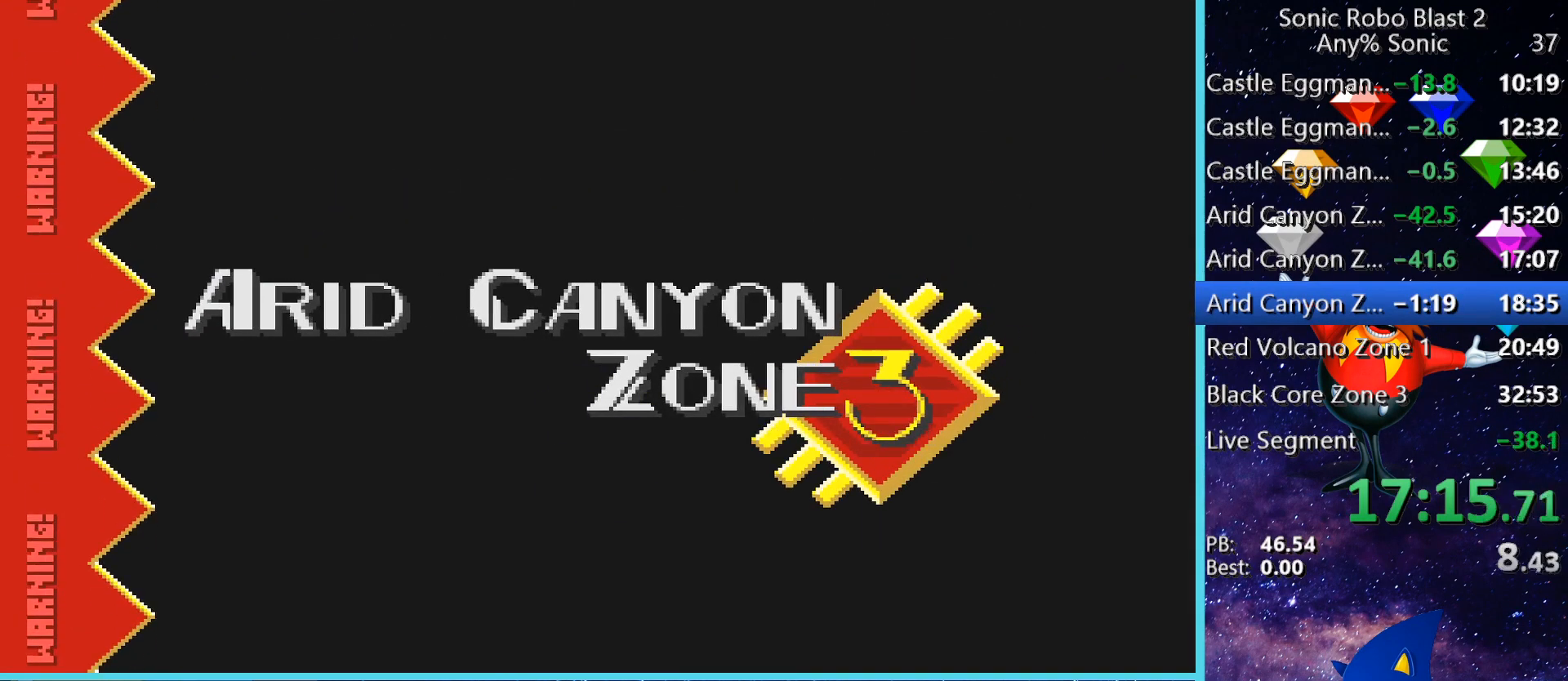
{"keys": ["w"], "mouse": [], "events": []}
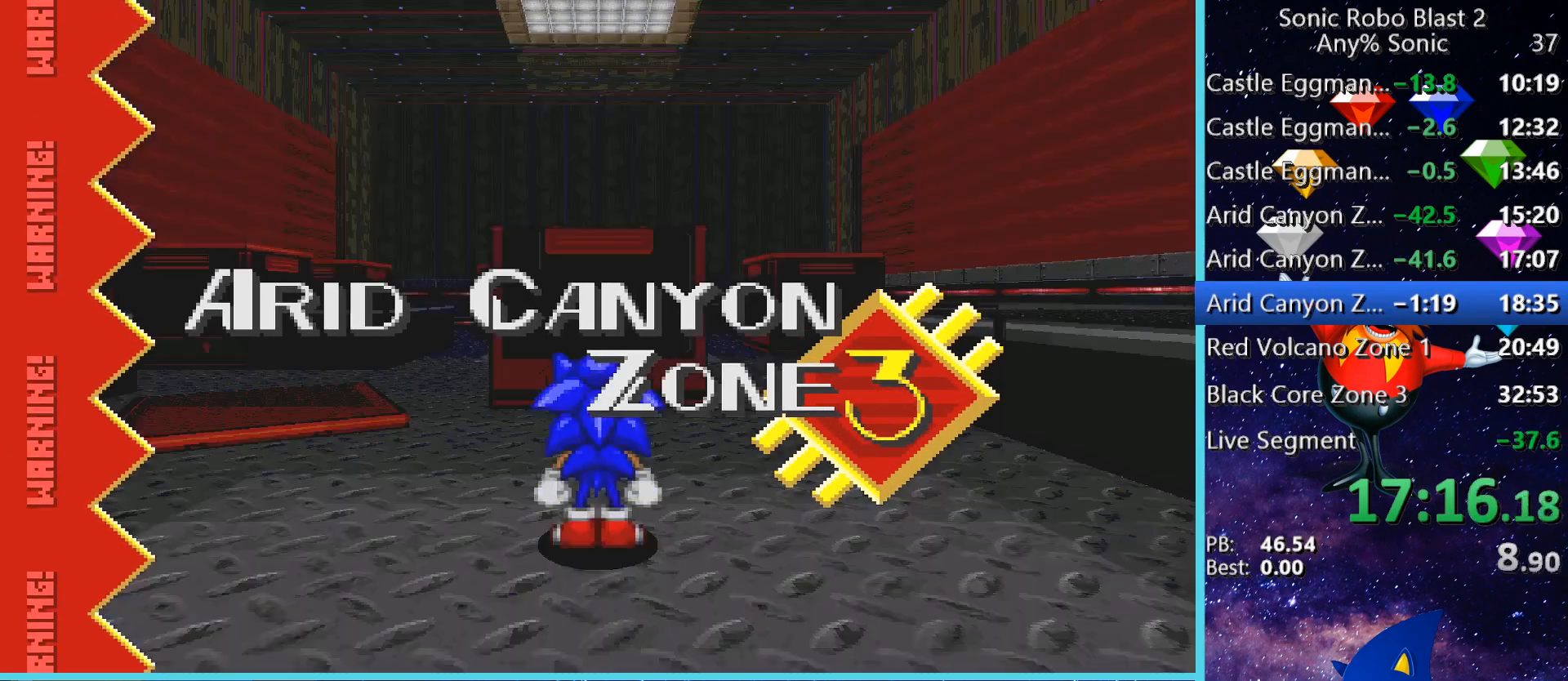
{"keys": ["space", "w"], "mouse": [], "events": [[520, "space", "down"]]}
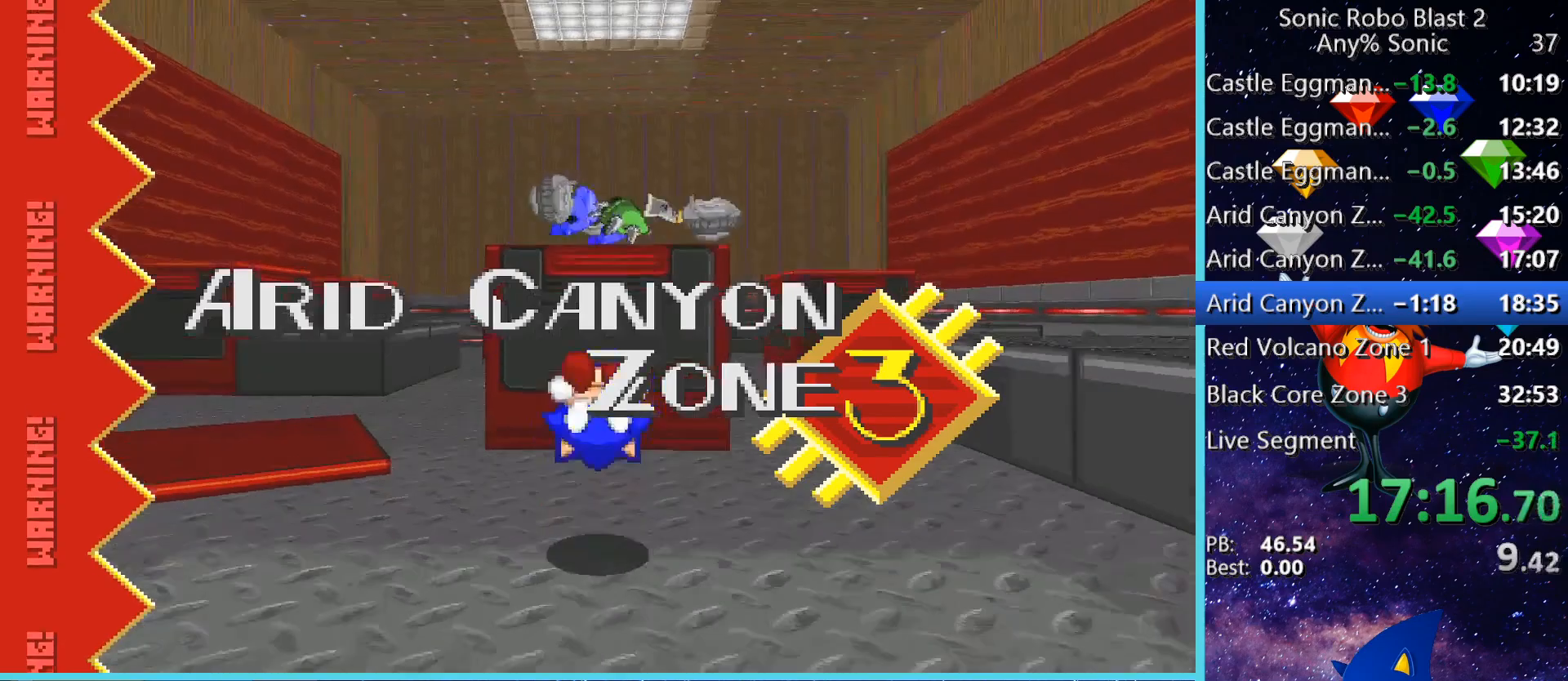
{"keys": [], "mouse": [], "events": [[360, "w", "up"], [440, "space", "up"]]}
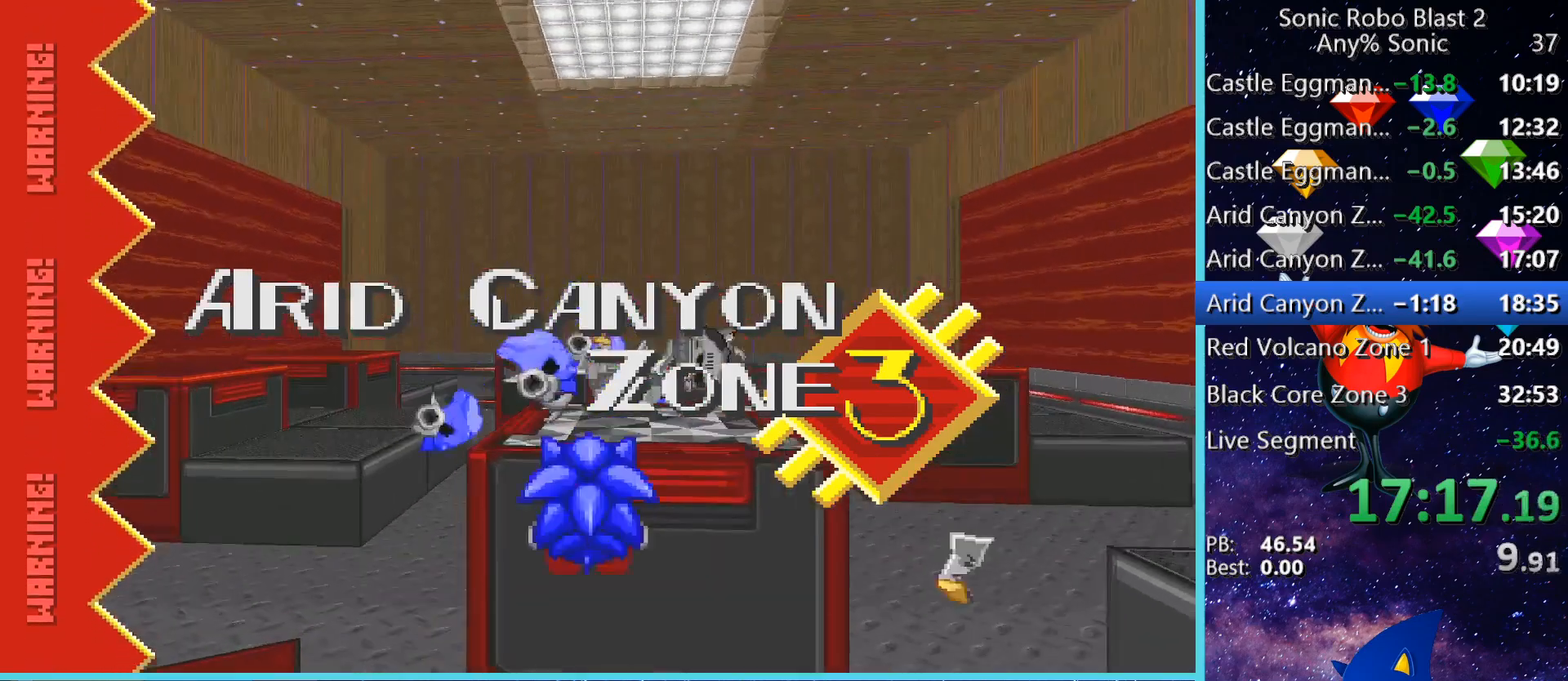
{"keys": ["w"], "mouse": [], "events": [[400, "w", "down"], [480, "d", "down"], [520, "d", "up"]]}
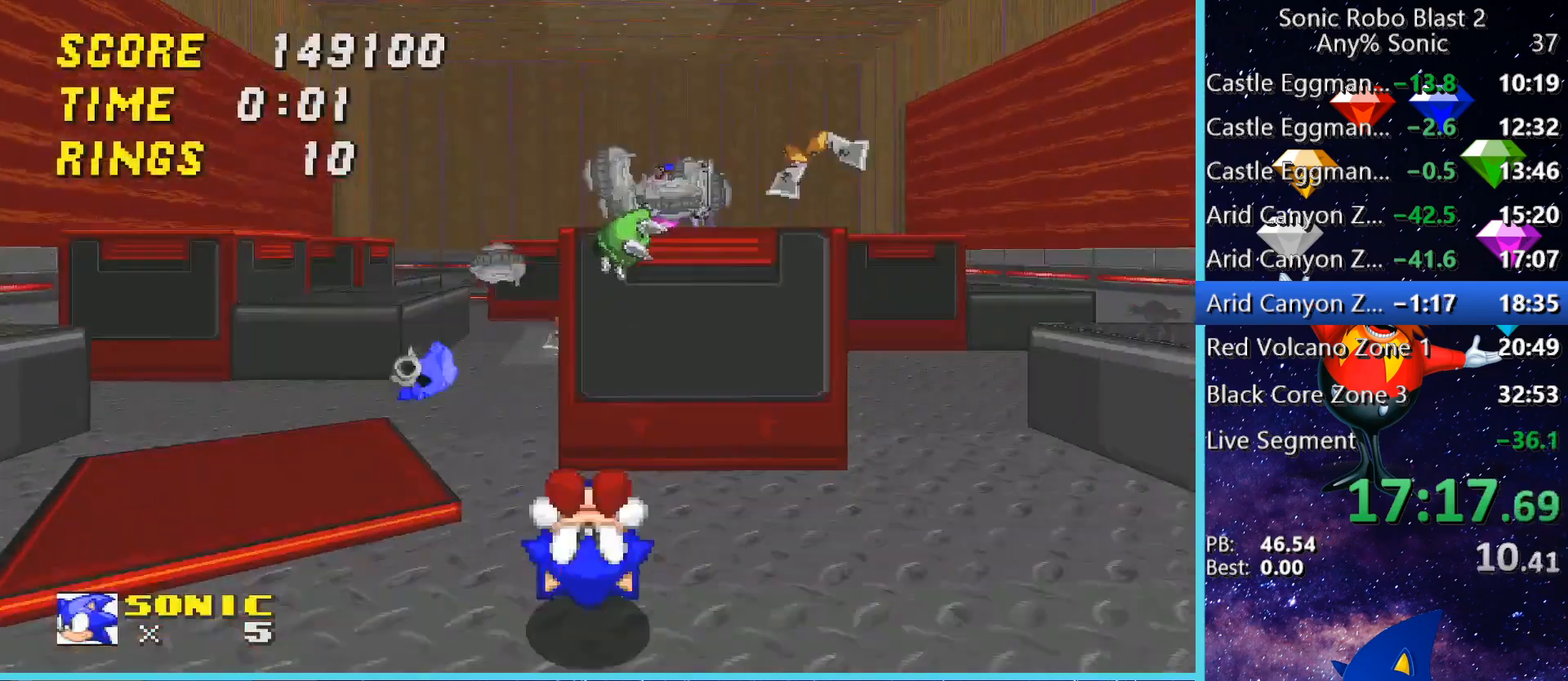
{"keys": ["space"], "mouse": [], "events": [[440, "space", "down"], [480, "w", "up"]]}
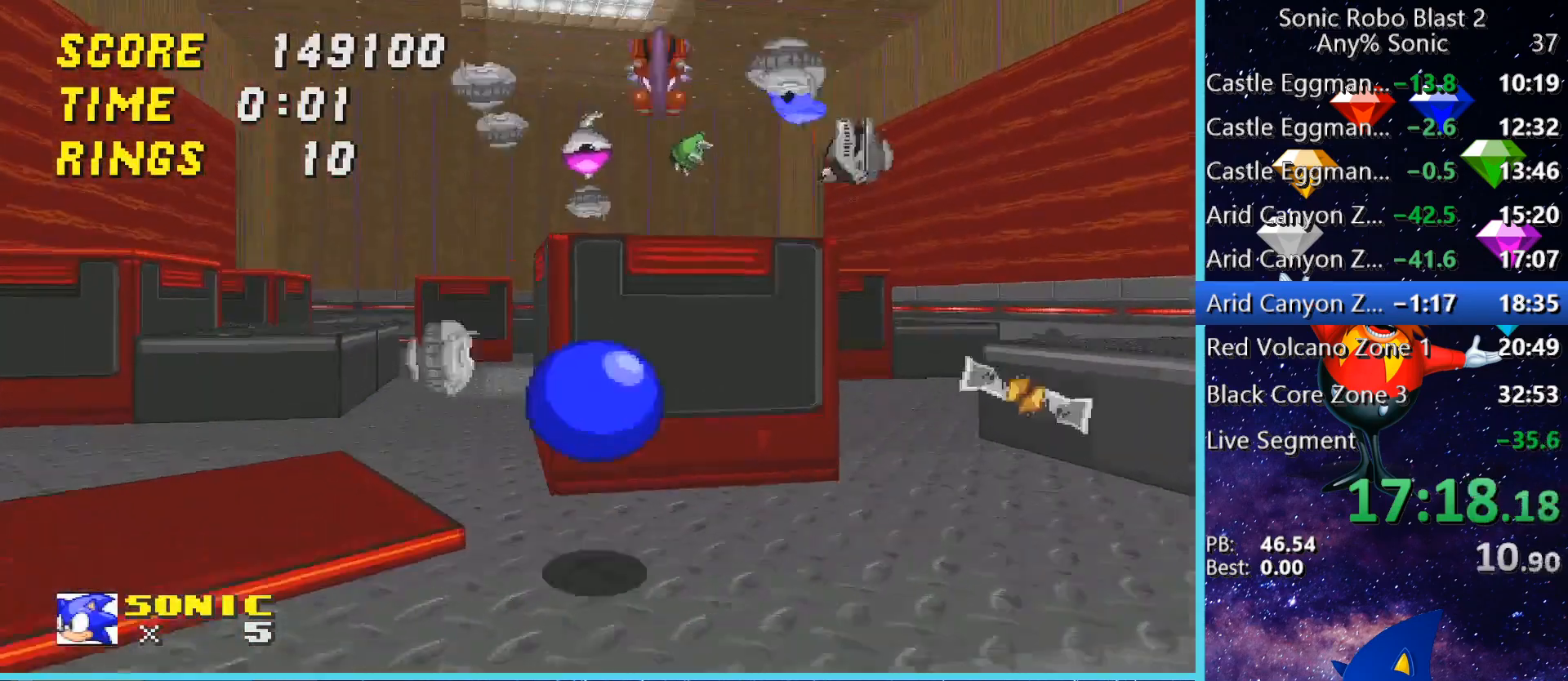
{"keys": [], "mouse": [], "events": [[120, "w", "down"], [200, "d", "down"], [320, "d", "up"], [520, "space", "up"], [520, "w", "up"]]}
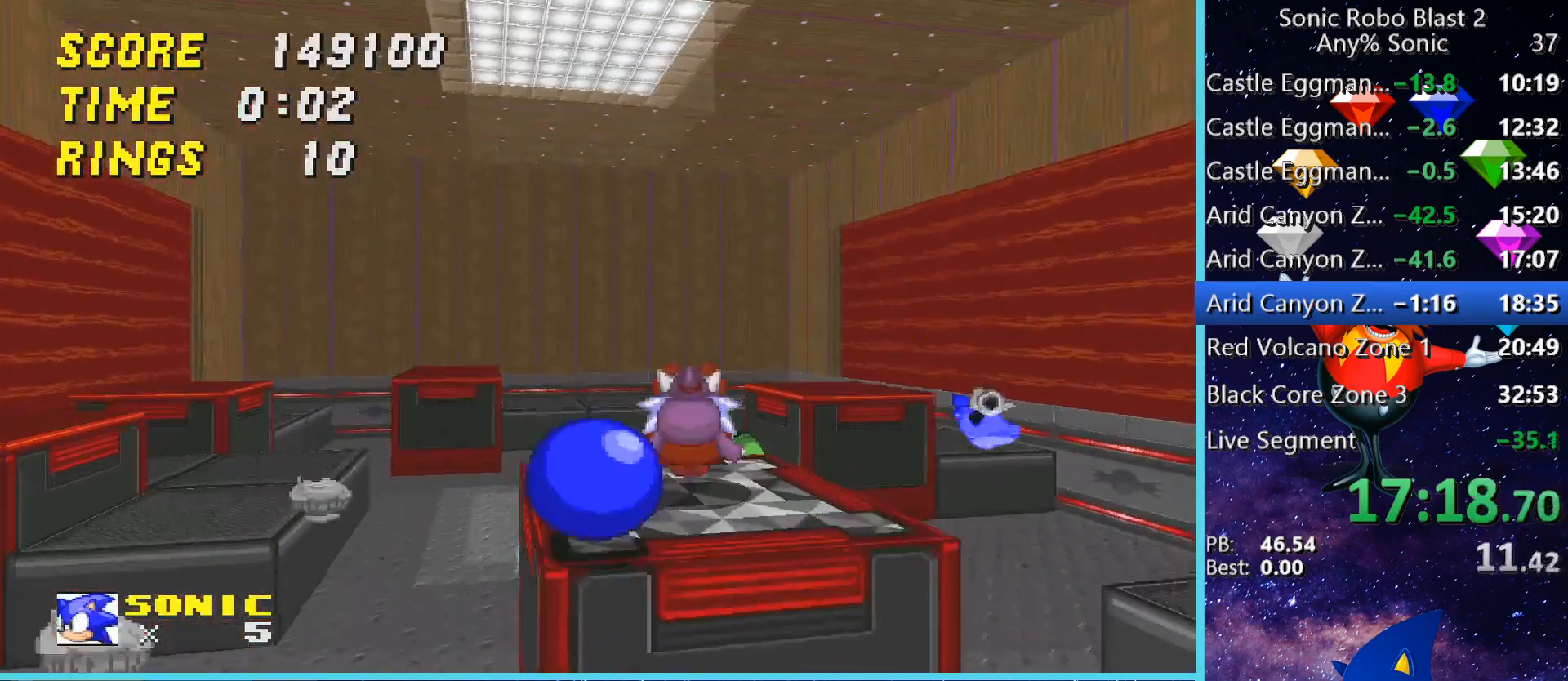
{"keys": ["d"], "mouse": [], "events": [[80, "w", "down"], [120, "space", "down"], [240, "d", "down"], [240, "space", "up"], [280, "w", "up"]]}
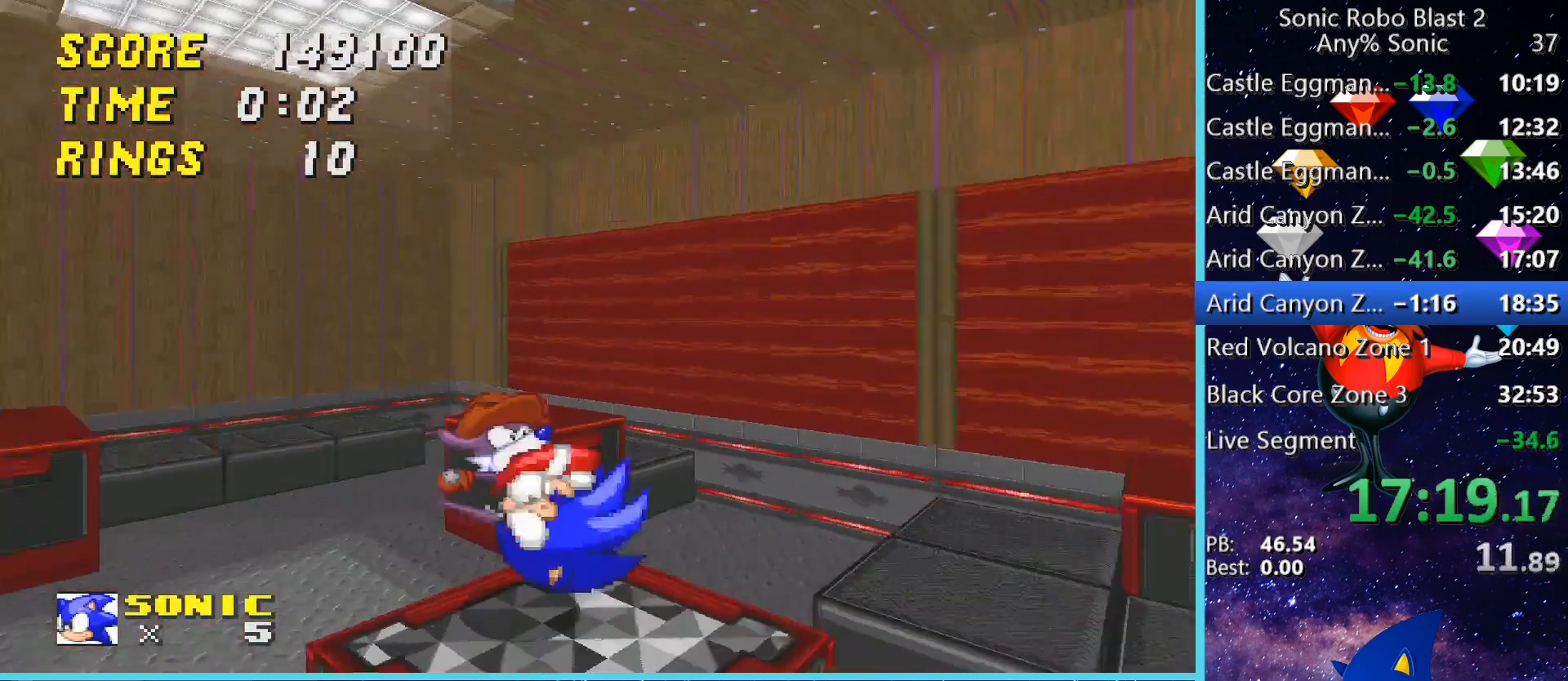
{"keys": ["a", "w"], "mouse": [], "events": [[120, "d", "up"], [160, "w", "down"], [320, "a", "down"]]}
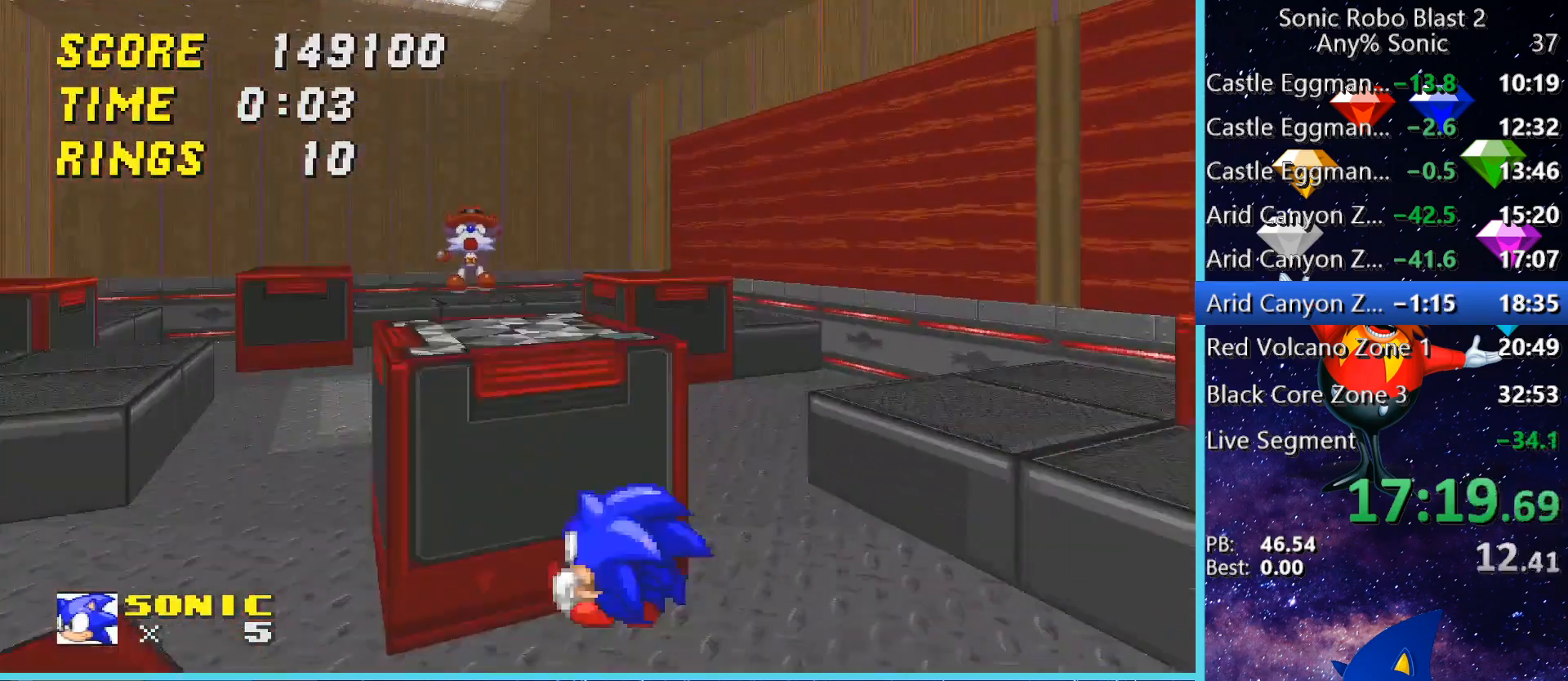
{"keys": ["d", "w"], "mouse": [], "events": [[80, "a", "up"], [240, "d", "down"], [240, "w", "up"], [400, "w", "down"]]}
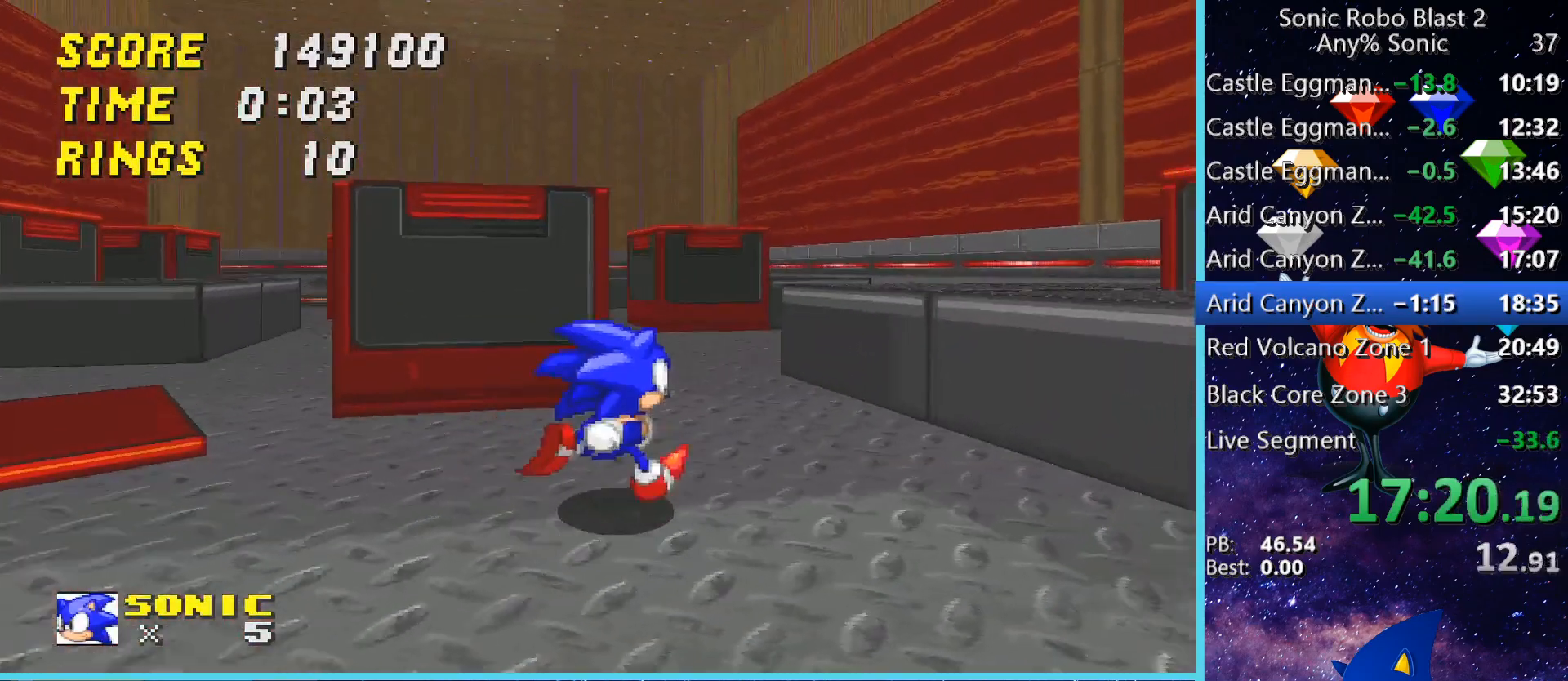
{"keys": ["w"], "mouse": [], "events": [[240, "d", "up"], [440, "d", "down"], [480, "d", "up"]]}
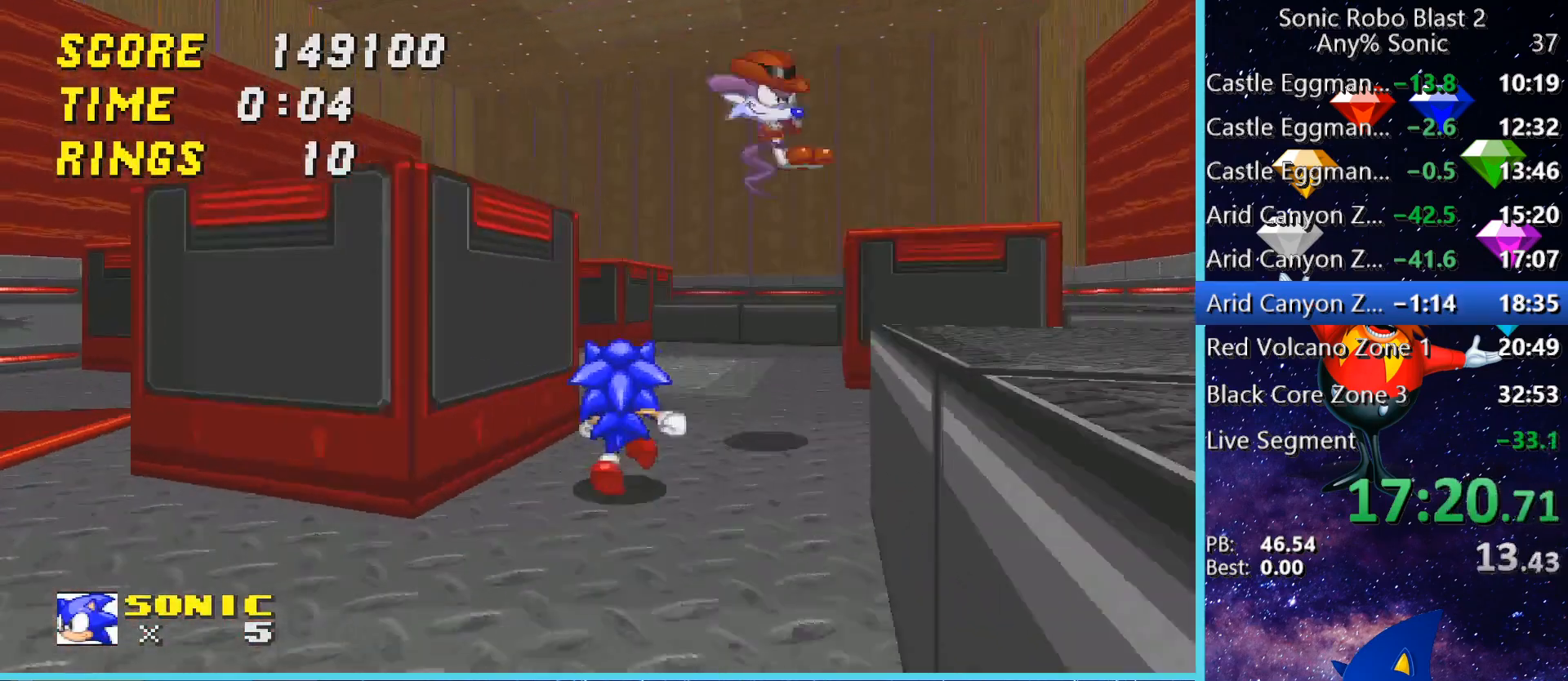
{"keys": ["d", "w"], "mouse": [], "events": [[40, "d", "down"], [40, "w", "up"], [80, "d", "up"], [200, "d", "down"], [320, "w", "down"]]}
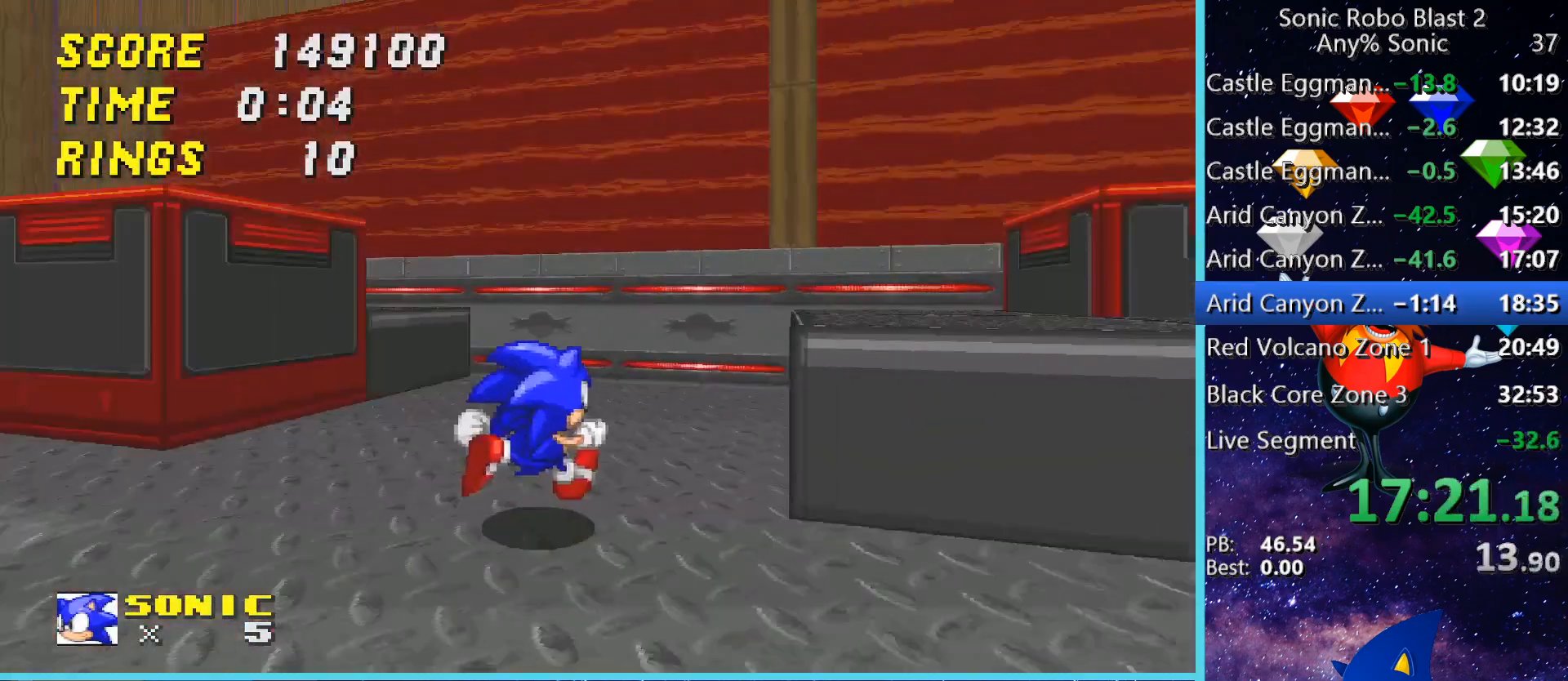
{"keys": [], "mouse": [], "events": [[40, "d", "up"], [120, "space", "down"], [320, "space", "up"], [360, "space", "down"], [480, "space", "up"], [520, "w", "up"]]}
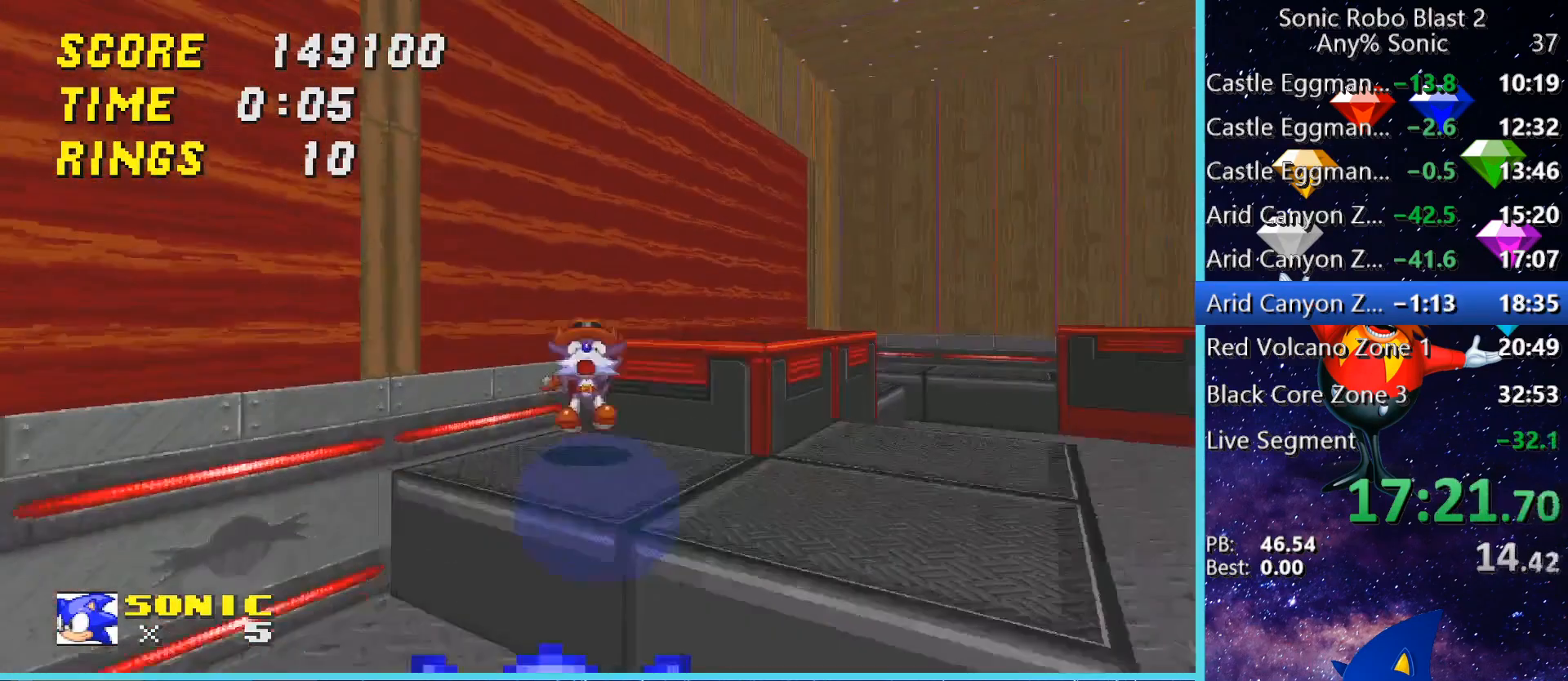
{"keys": ["w"], "mouse": [], "events": [[120, "a", "down"], [120, "d", "down"], [120, "w", "down"], [240, "a", "up"], [240, "d", "up"]]}
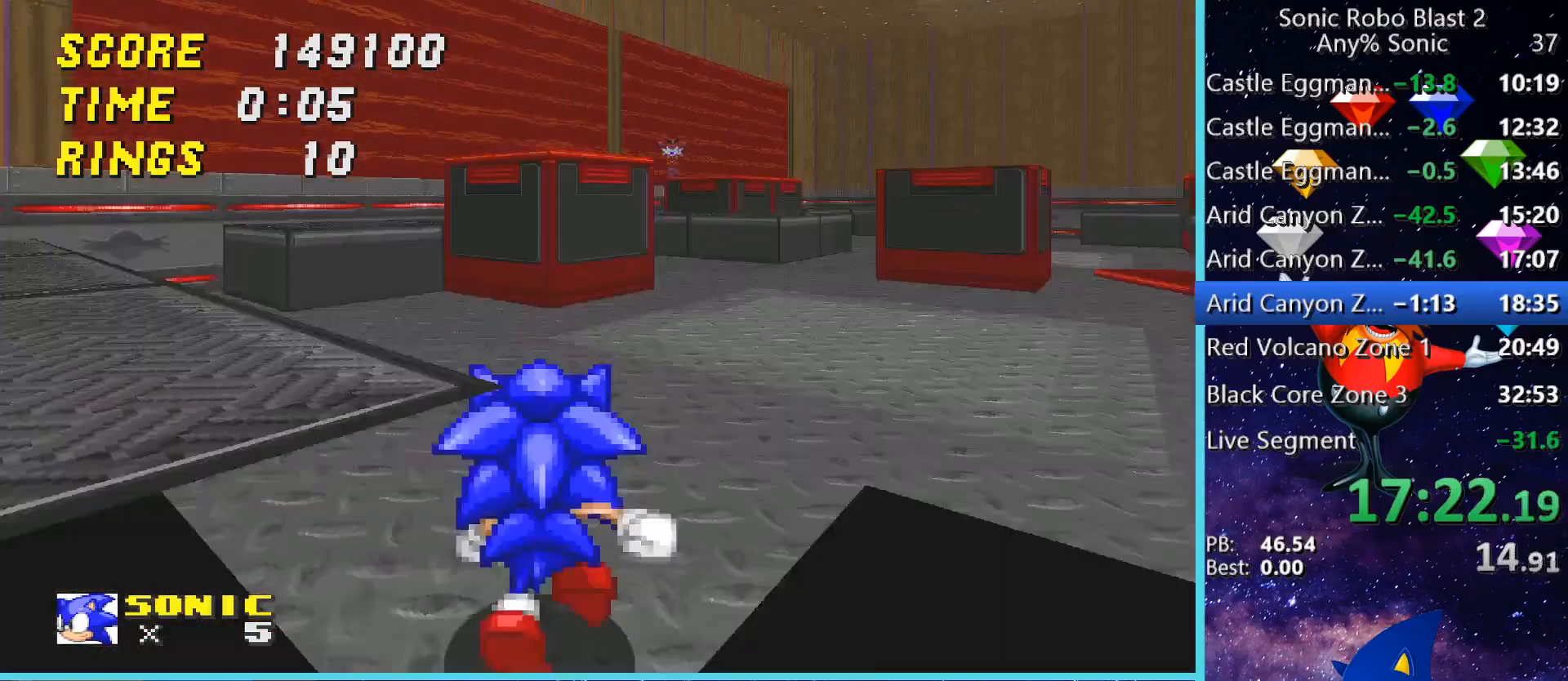
{"keys": ["a", "space"], "mouse": [], "events": [[200, "d", "down"], [280, "w", "up"], [440, "a", "down"], [440, "d", "up"], [520, "space", "down"]]}
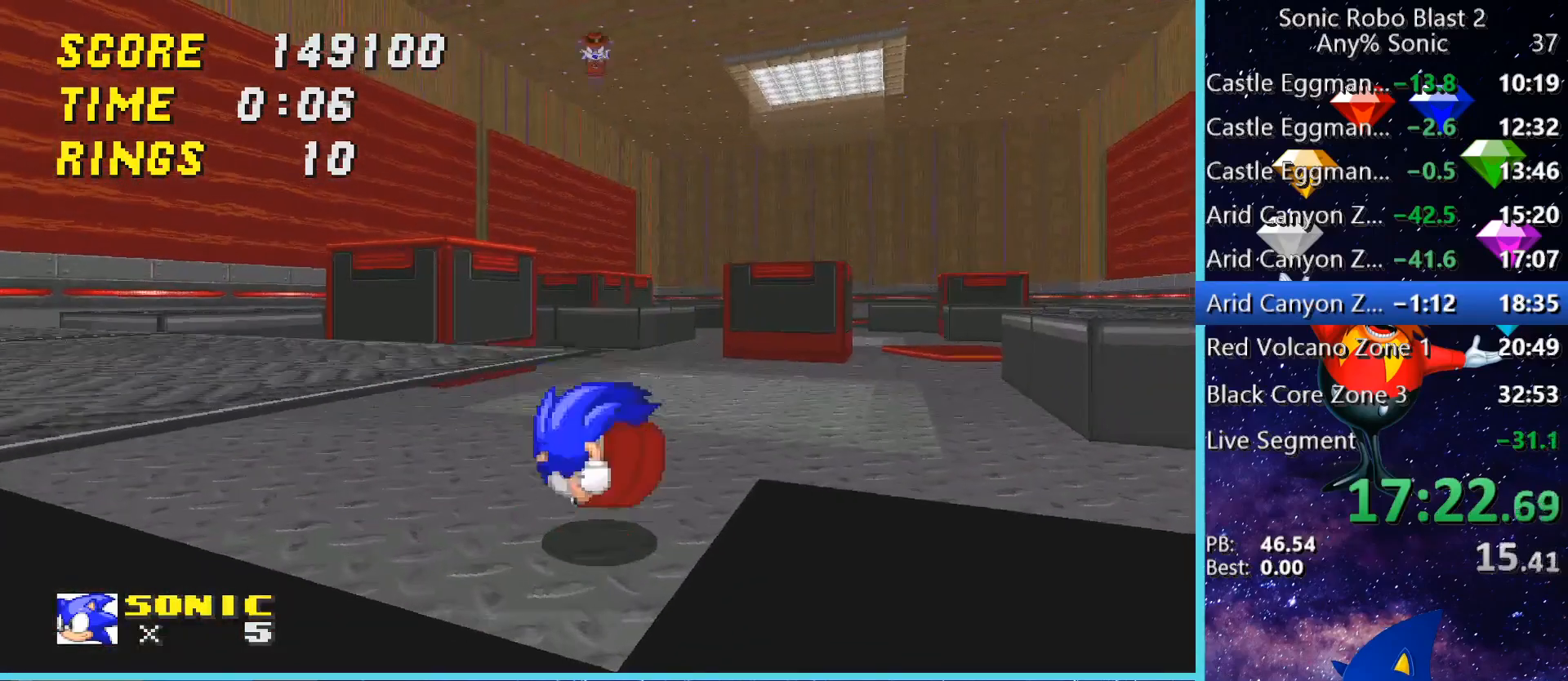
{"keys": ["s"], "mouse": [], "events": [[160, "s", "down"], [400, "a", "up"], [400, "space", "up"]]}
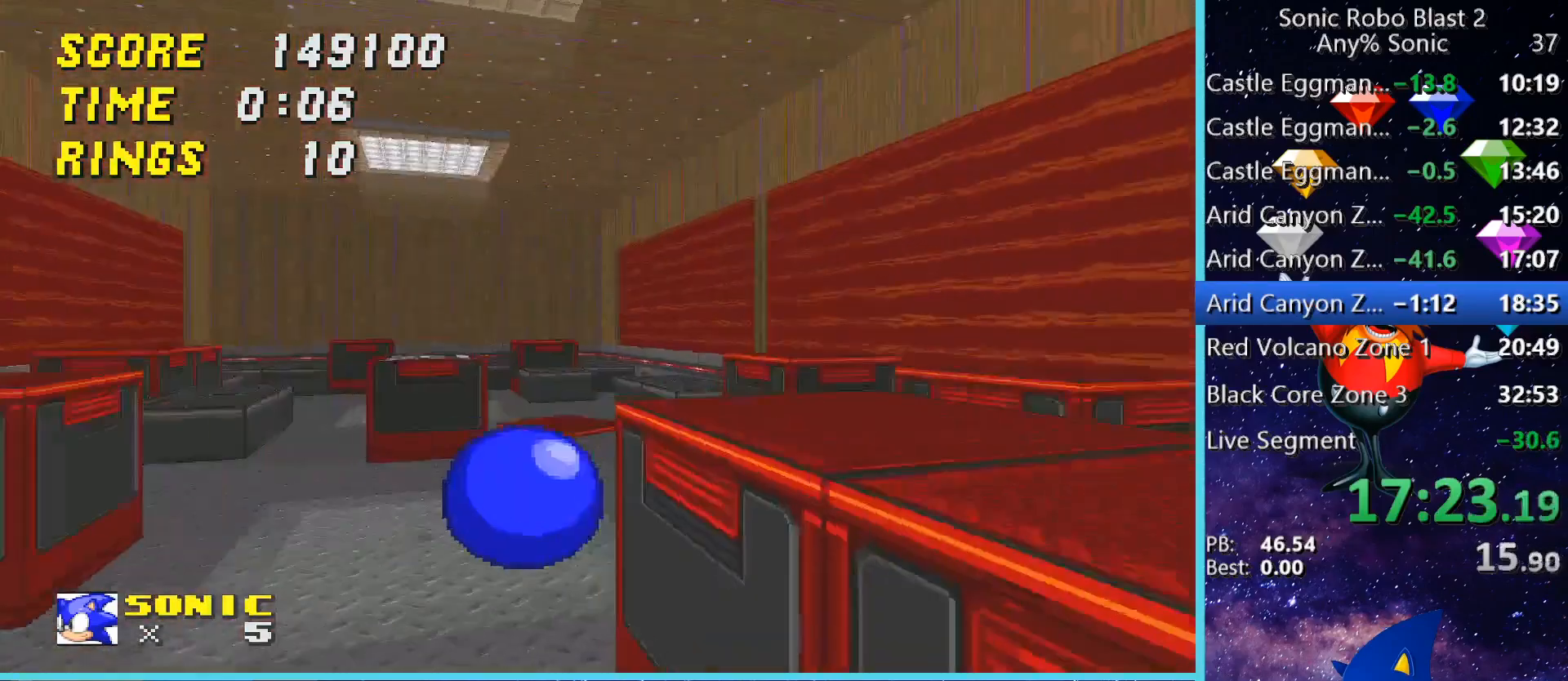
{"keys": [], "mouse": [], "events": [[120, "d", "down"], [200, "s", "up"], [400, "d", "up"]]}
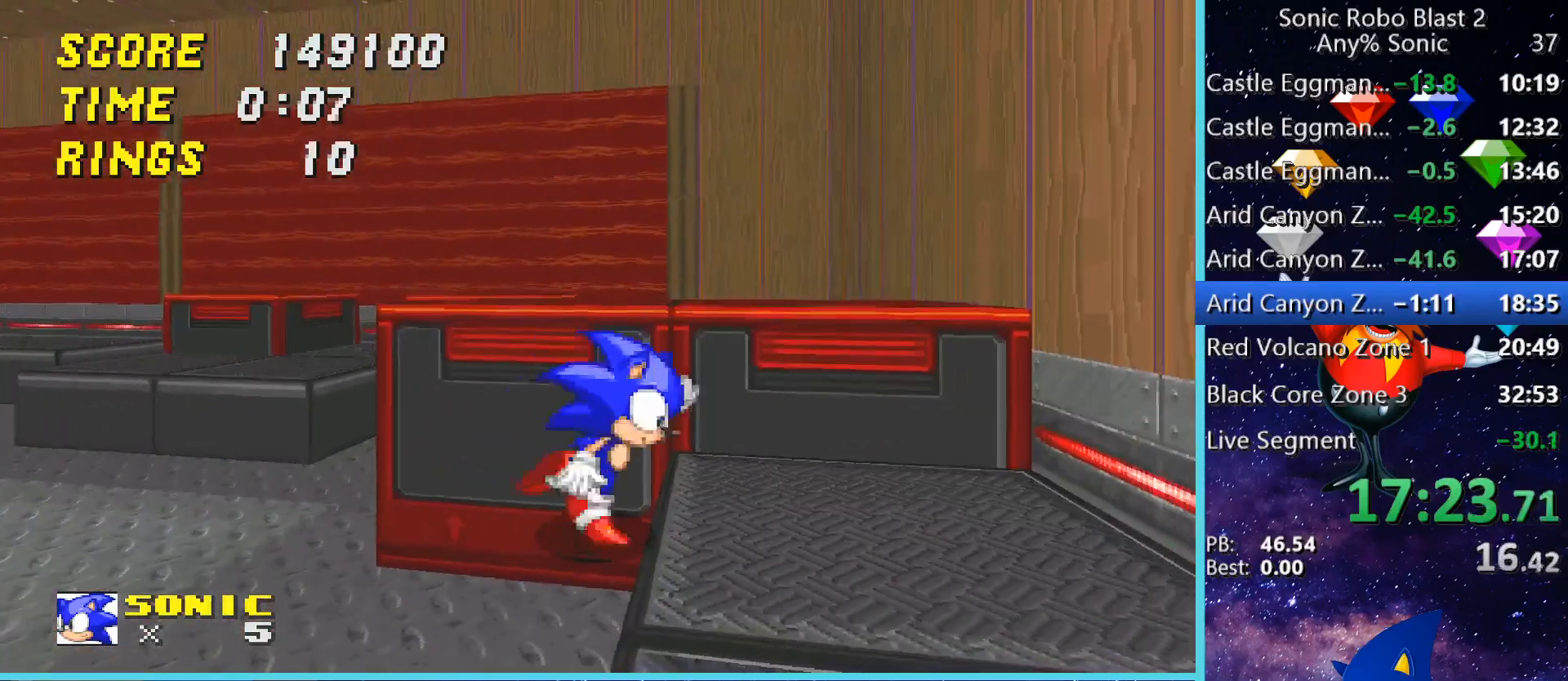
{"keys": ["space", "w"], "mouse": [], "events": [[40, "space", "down"], [240, "w", "down"], [400, "space", "up"], [480, "space", "down"]]}
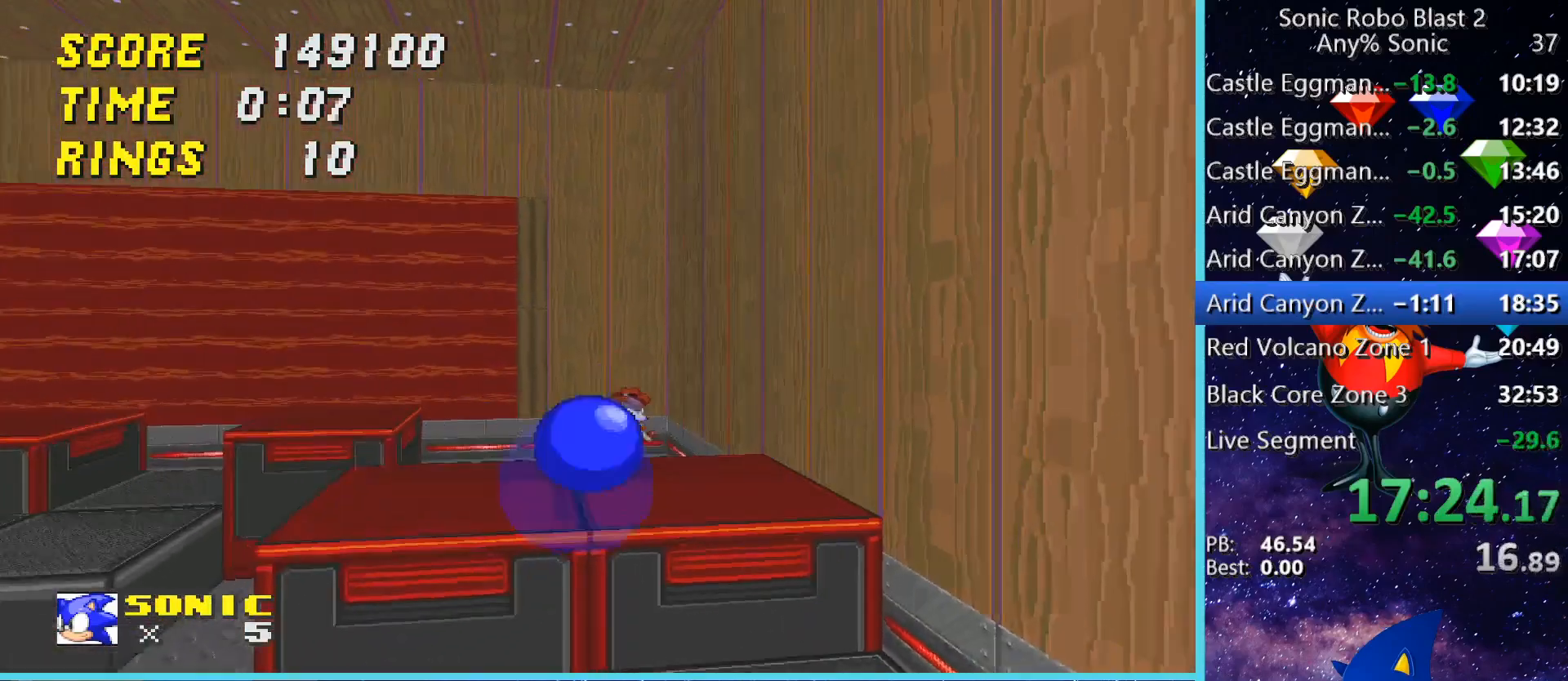
{"keys": ["w"], "mouse": [], "events": [[80, "space", "up"], [200, "w", "up"], [360, "d", "down"], [360, "w", "down"], [480, "d", "up"]]}
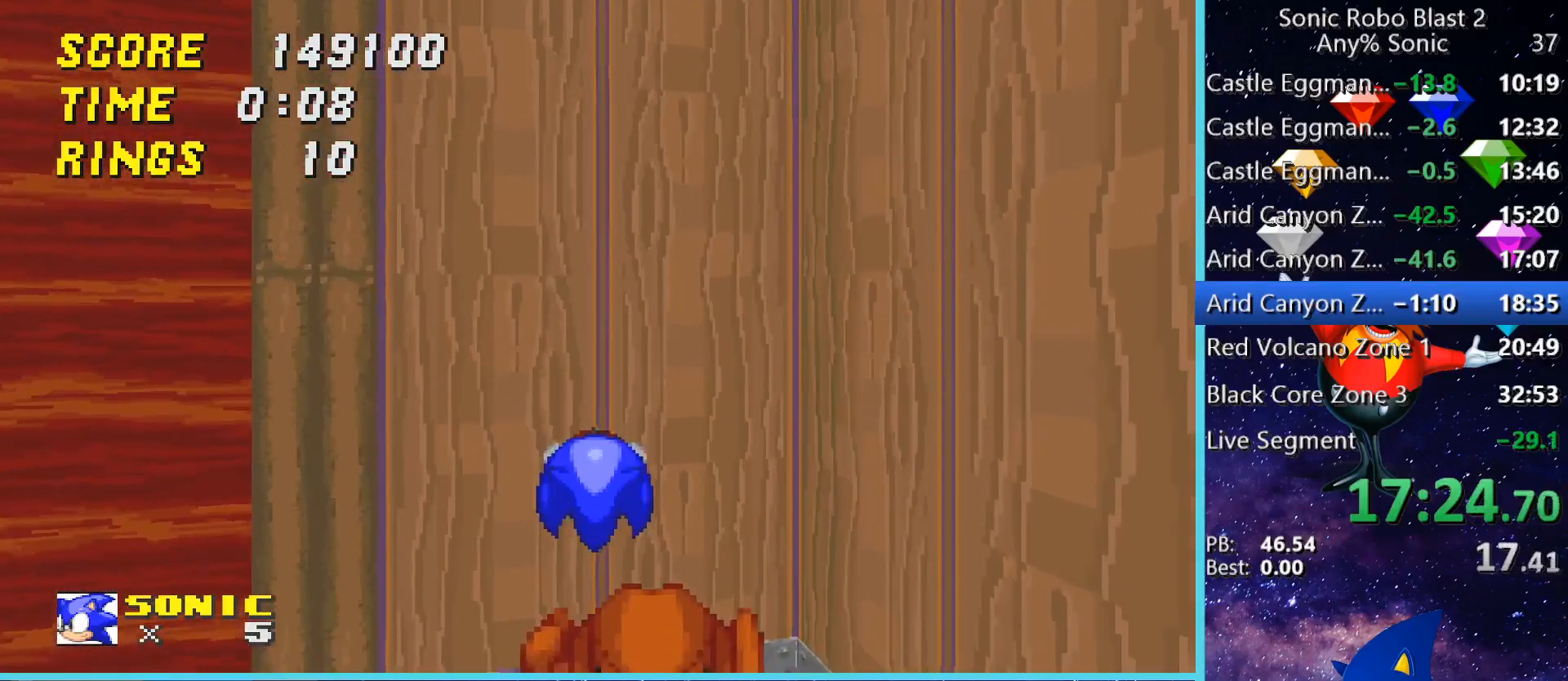
{"keys": ["d"], "mouse": [], "events": [[80, "w", "up"], [280, "a", "down"], [320, "s", "down"], [360, "a", "up"], [480, "d", "down"], [480, "s", "up"]]}
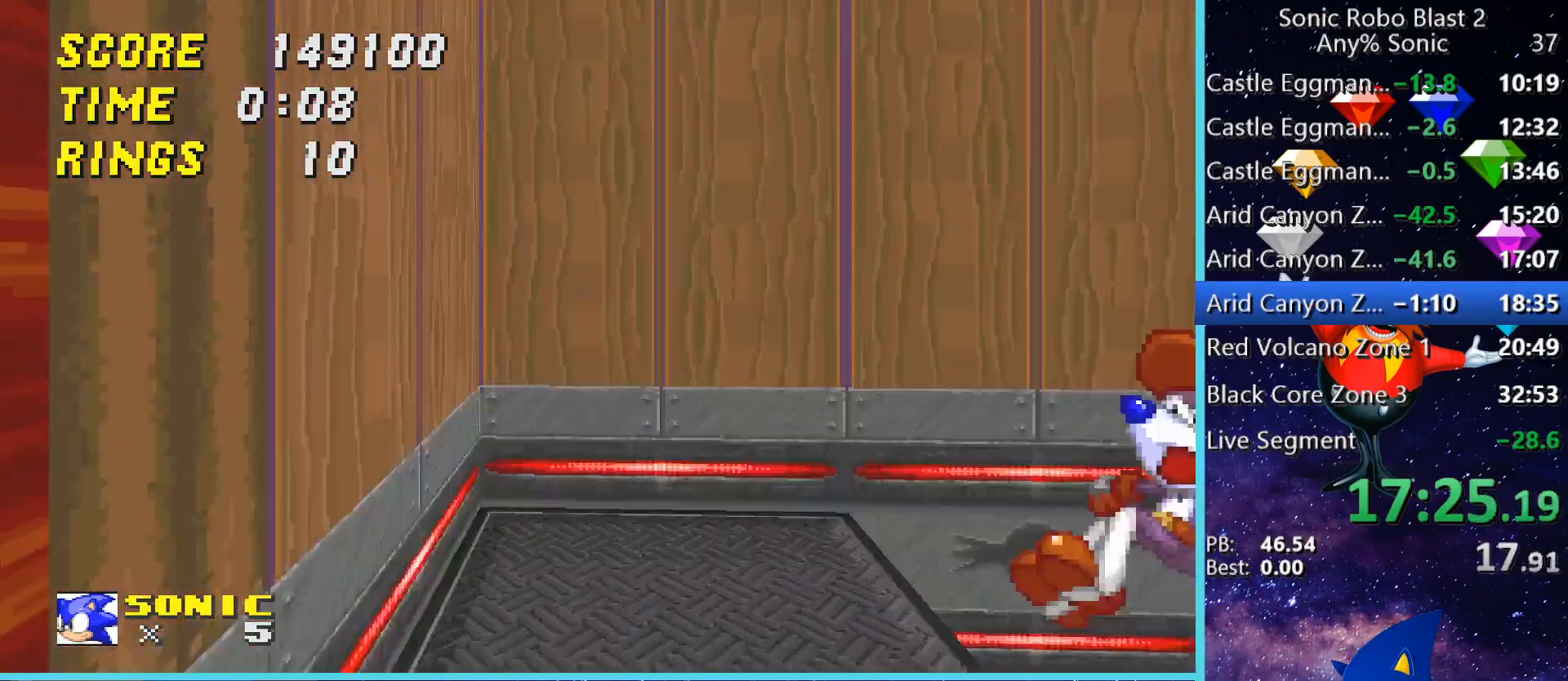
{"keys": ["w"], "mouse": [], "events": [[280, "w", "down"], [400, "d", "up"]]}